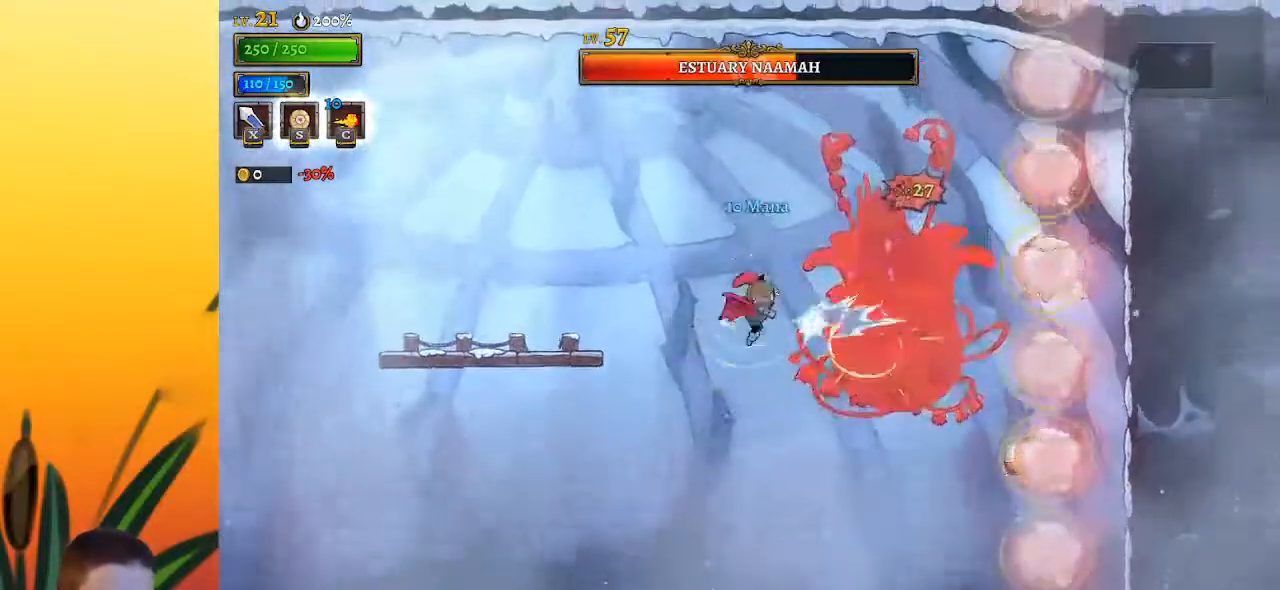
Gameplay with keyboard; each line is a JSON object with the keys held at the frame after it. "events" lists presses ("down") and releases ("up") of "a", "c", "d", "down", "left", "right", "s", "up", "x" and "z" between this image and that frame as [ms after this image, input, new state], when the widget could be followed in between. No other keys are recorded. Mouse input is not recorded.
{"keys": ["left"], "events": [[17, "down", "up"], [67, "x", "down"], [167, "x", "up"], [217, "left", "down"]]}
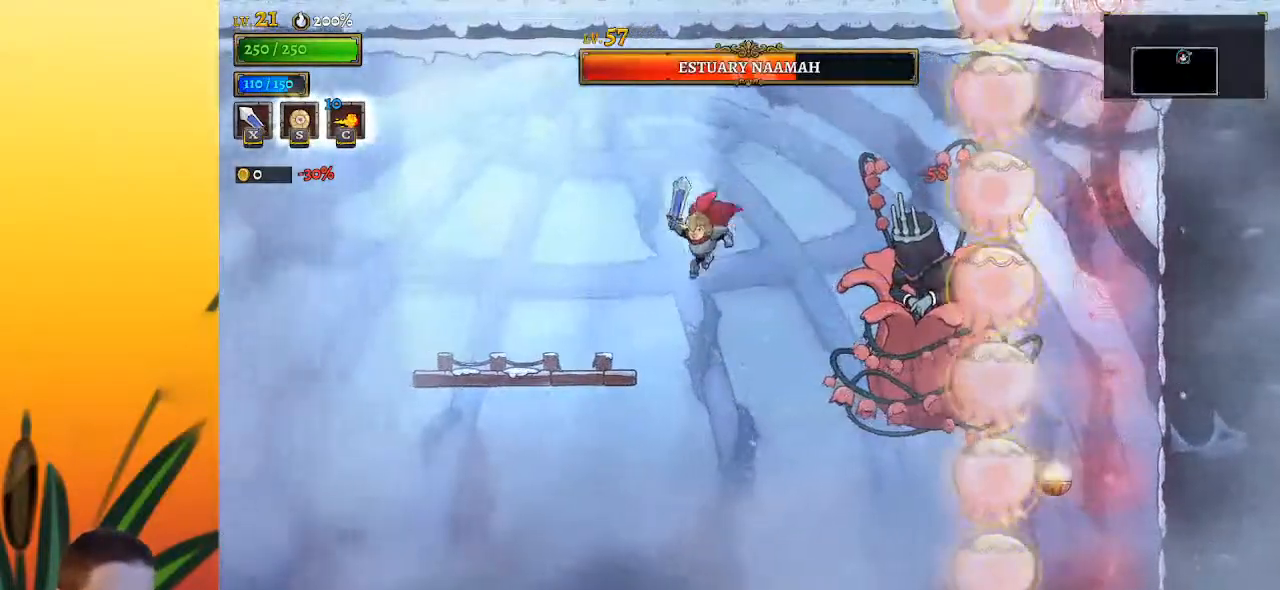
{"keys": ["left"], "events": [[133, "z", "down"], [233, "z", "up"]]}
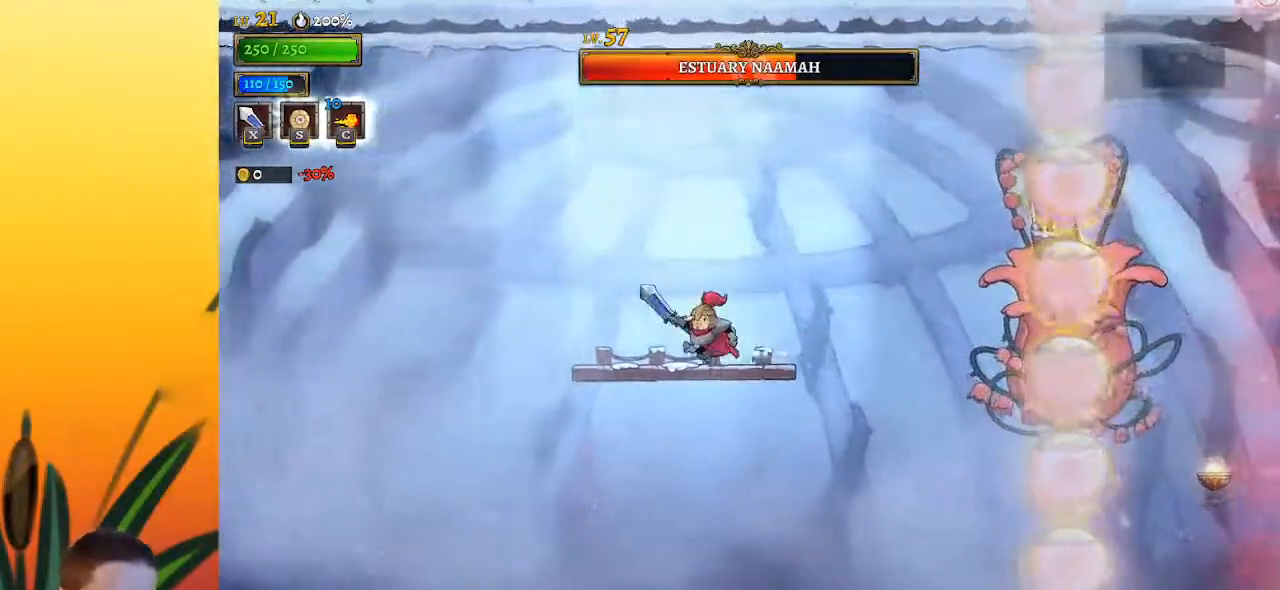
{"keys": ["c"], "events": [[50, "left", "up"], [150, "right", "down"], [283, "c", "down"], [333, "right", "up"]]}
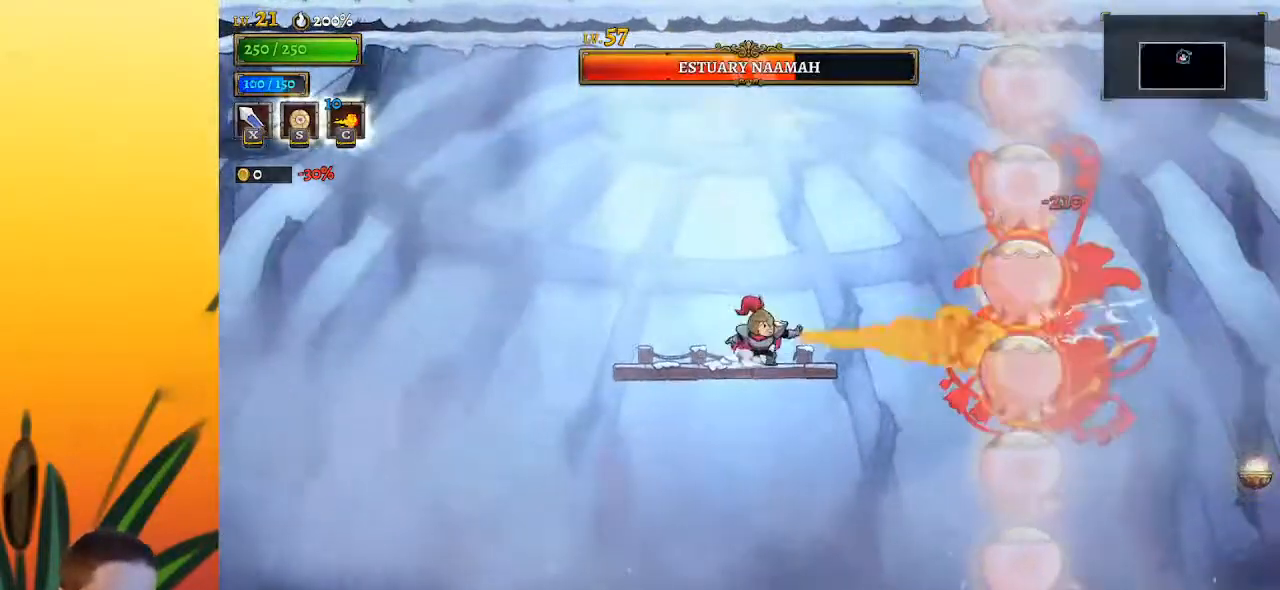
{"keys": ["c", "left"], "events": [[117, "left", "down"]]}
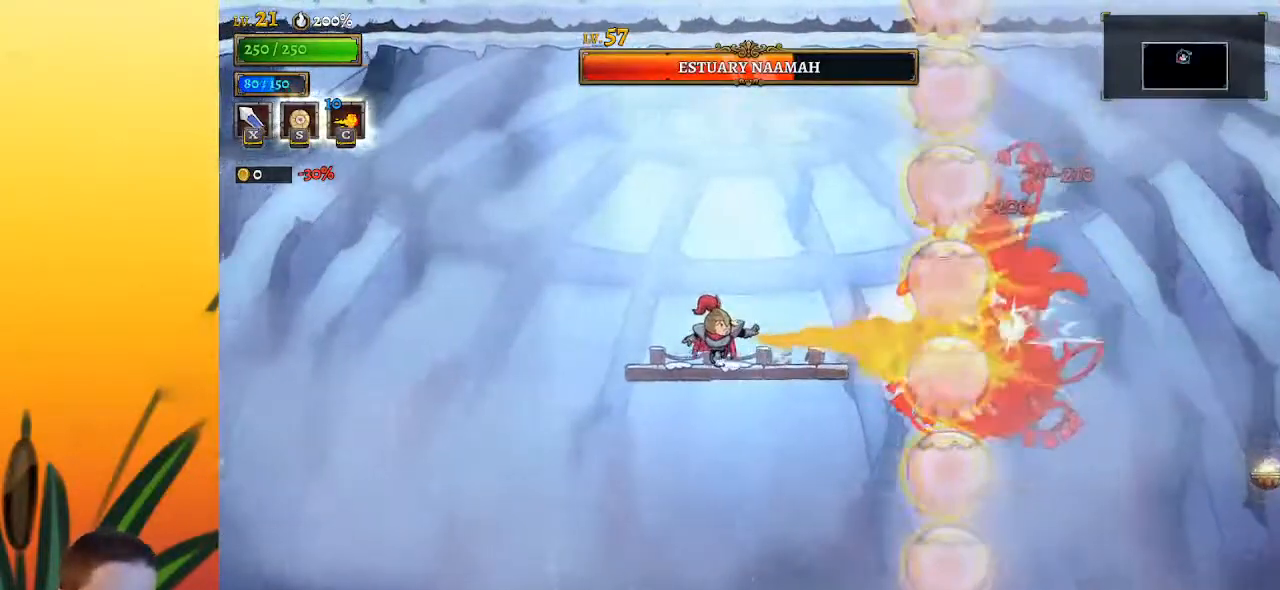
{"keys": [], "events": [[217, "left", "up"], [267, "c", "up"]]}
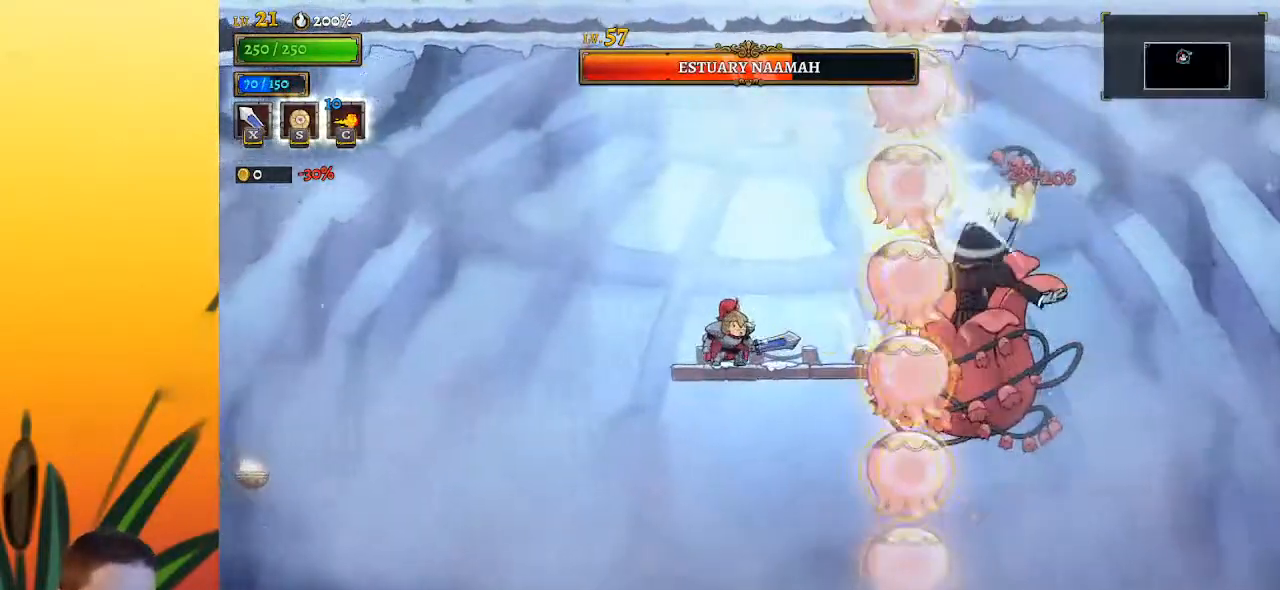
{"keys": ["d"], "events": [[100, "d", "down"], [200, "s", "down"], [433, "s", "up"]]}
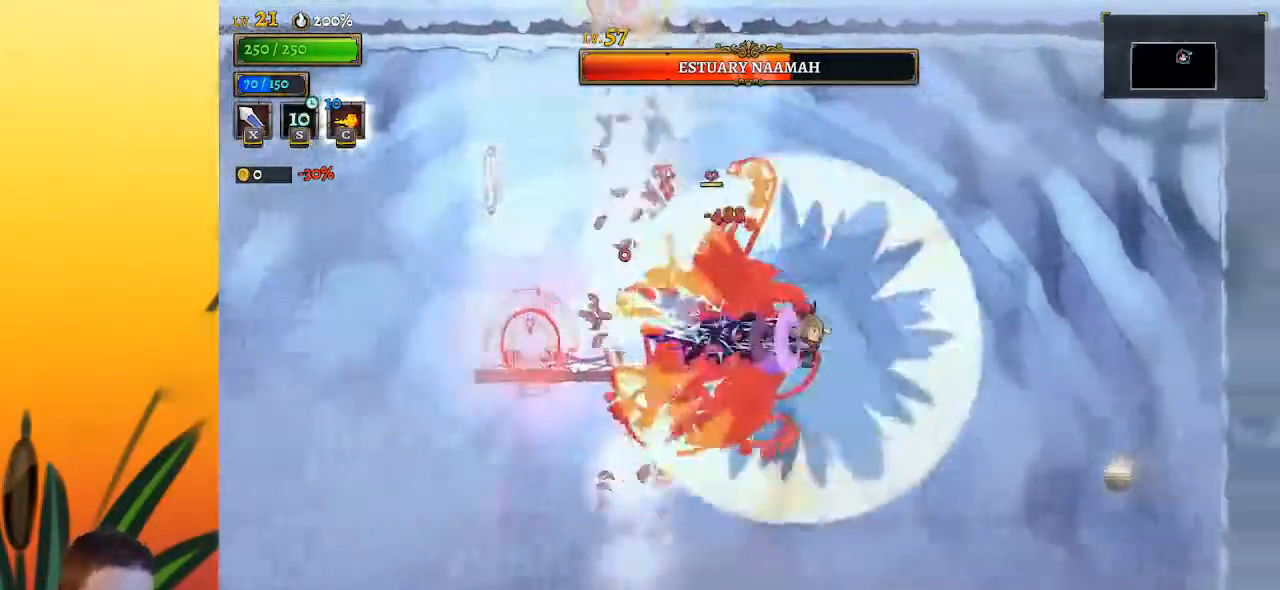
{"keys": ["left", "x", "z"], "events": [[17, "right", "down"], [67, "d", "up"], [267, "right", "up"], [400, "left", "down"], [450, "z", "down"], [500, "x", "down"]]}
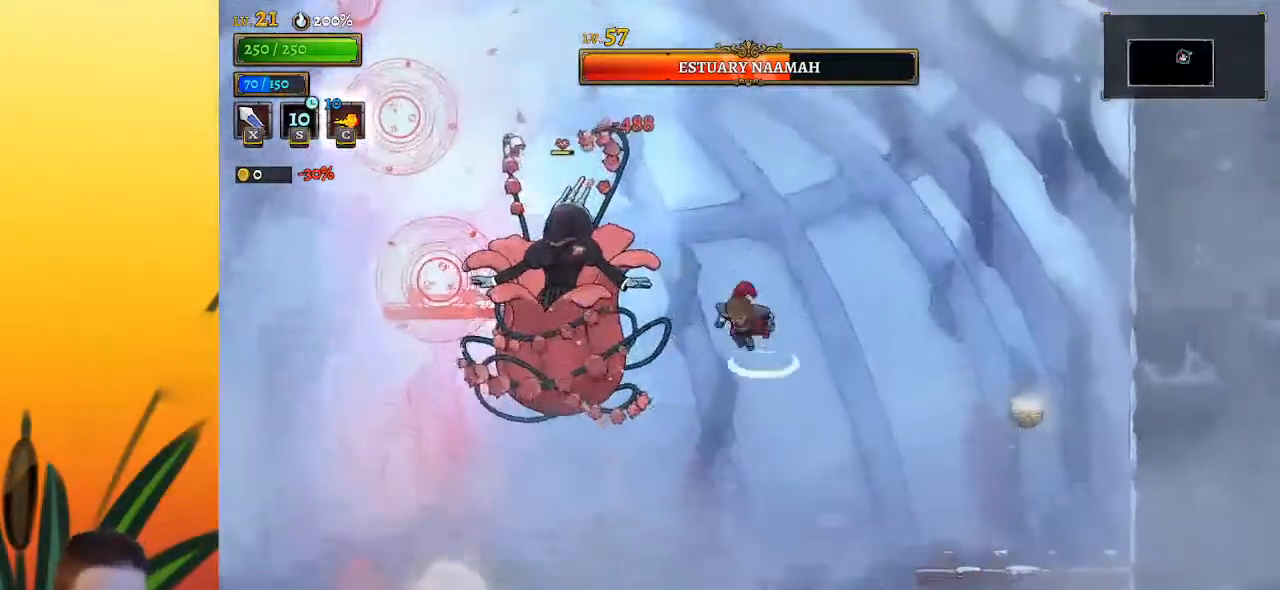
{"keys": ["right"], "events": [[233, "left", "up"], [233, "x", "up"], [233, "z", "up"], [333, "right", "down"]]}
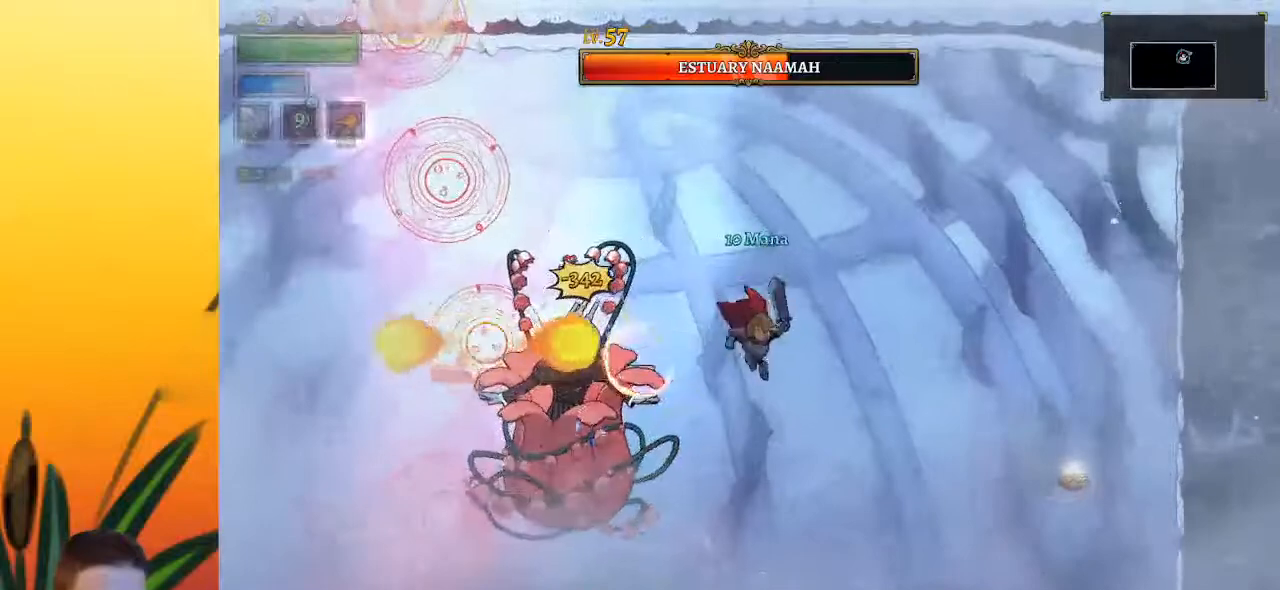
{"keys": ["down", "right"], "events": [[117, "d", "down"], [467, "d", "up"], [500, "down", "down"]]}
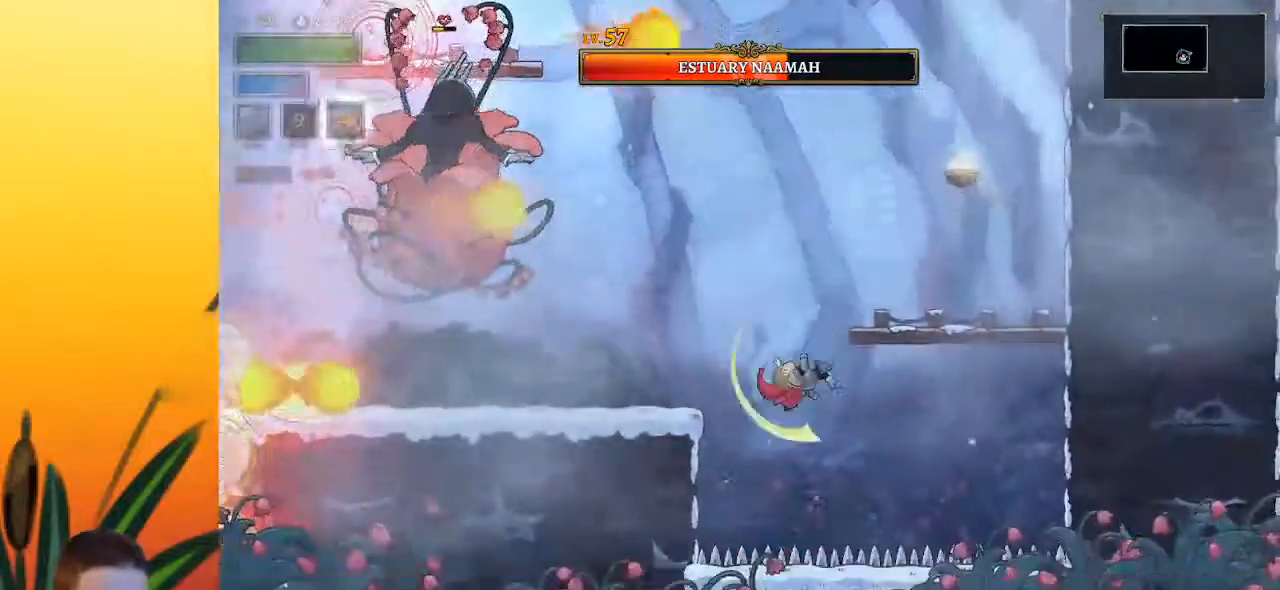
{"keys": [], "events": [[100, "s", "down"], [150, "down", "up"], [200, "right", "up"], [383, "s", "up"]]}
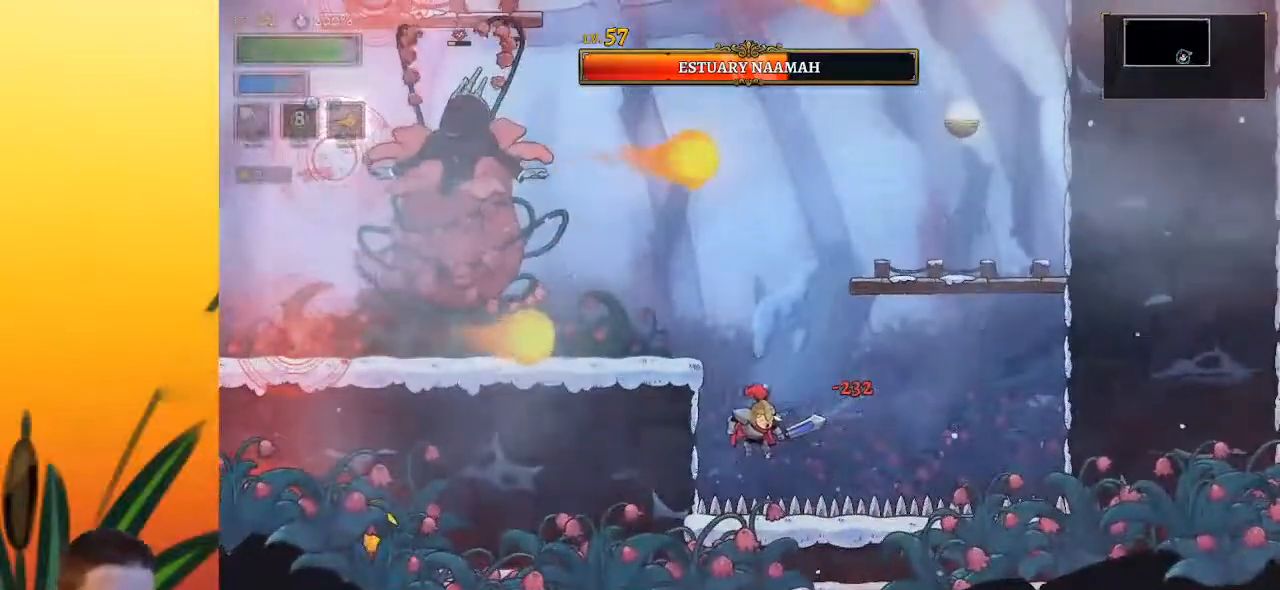
{"keys": ["left", "x", "z"], "events": [[67, "left", "down"], [367, "z", "down"], [450, "x", "down"]]}
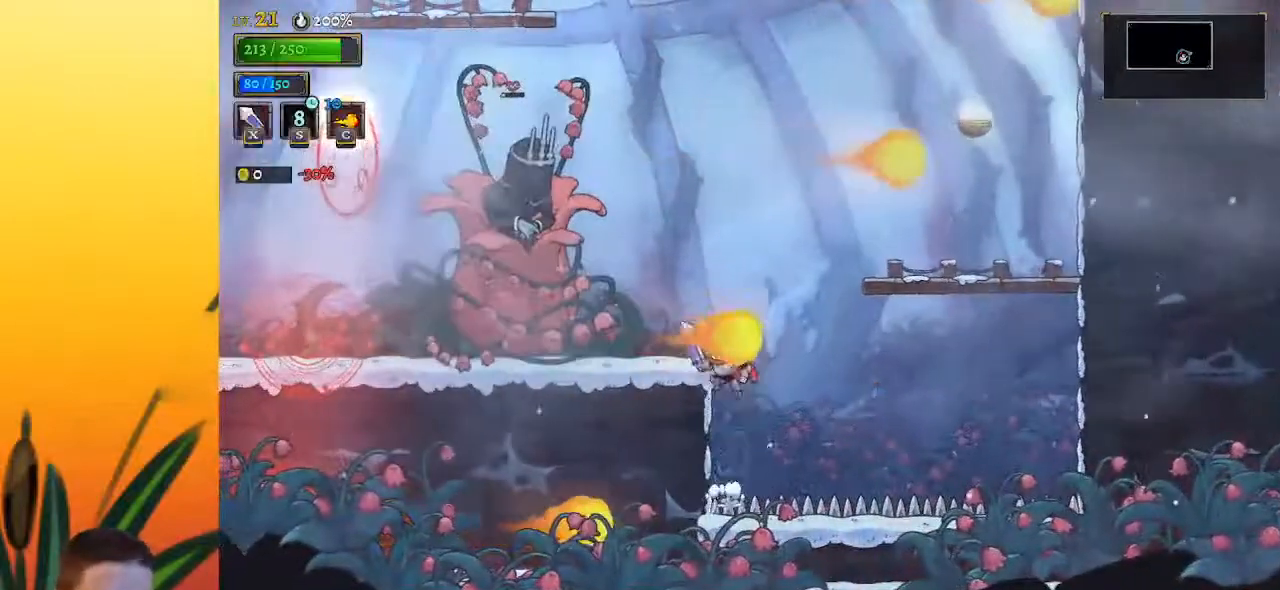
{"keys": ["down"], "events": [[150, "left", "up"], [383, "down", "down"], [433, "x", "up"], [483, "z", "up"]]}
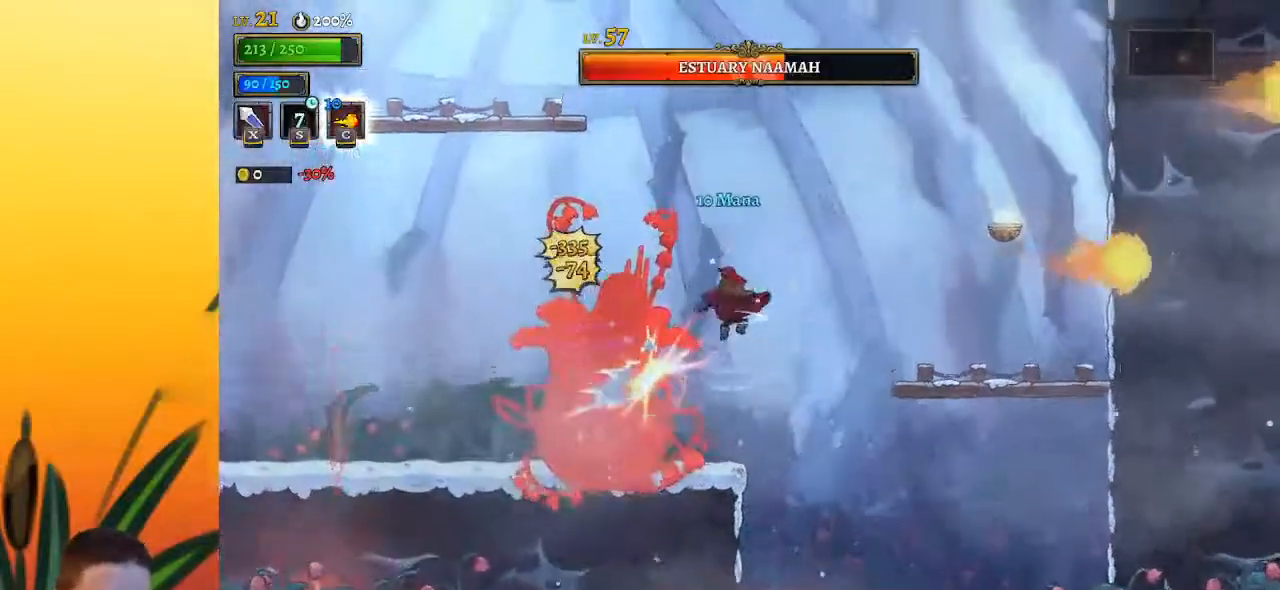
{"keys": ["left"], "events": [[33, "left", "down"], [67, "down", "up"]]}
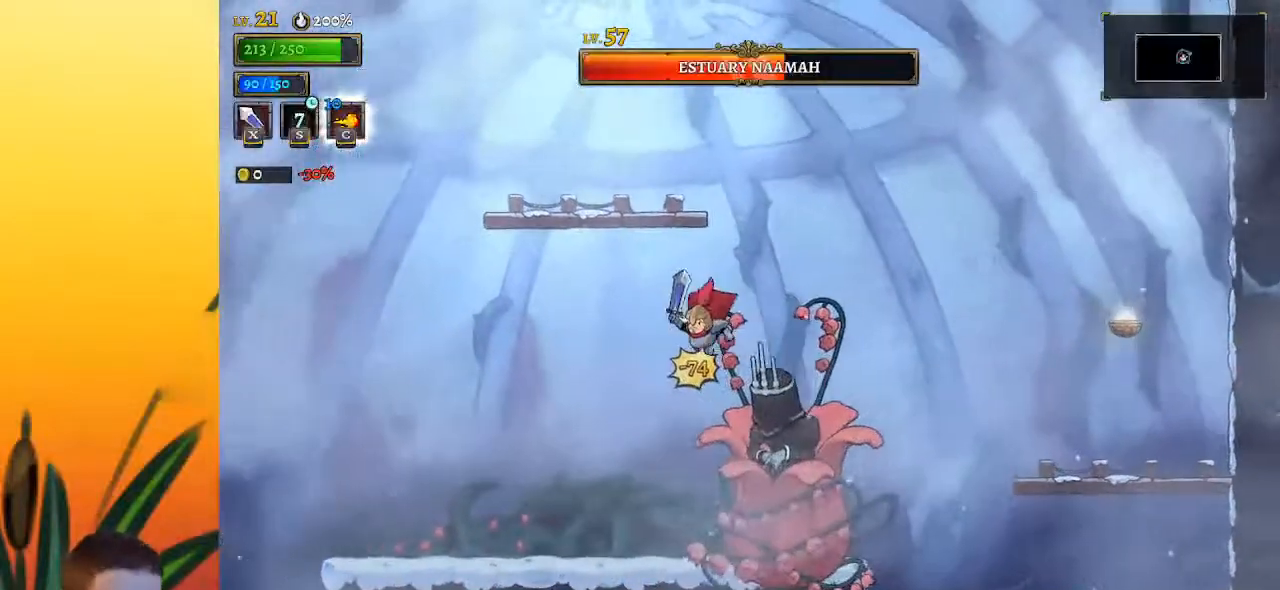
{"keys": [], "events": [[33, "left", "up"], [33, "right", "down"], [83, "x", "down"], [133, "right", "up"], [183, "left", "down"], [183, "x", "up"], [367, "left", "up"]]}
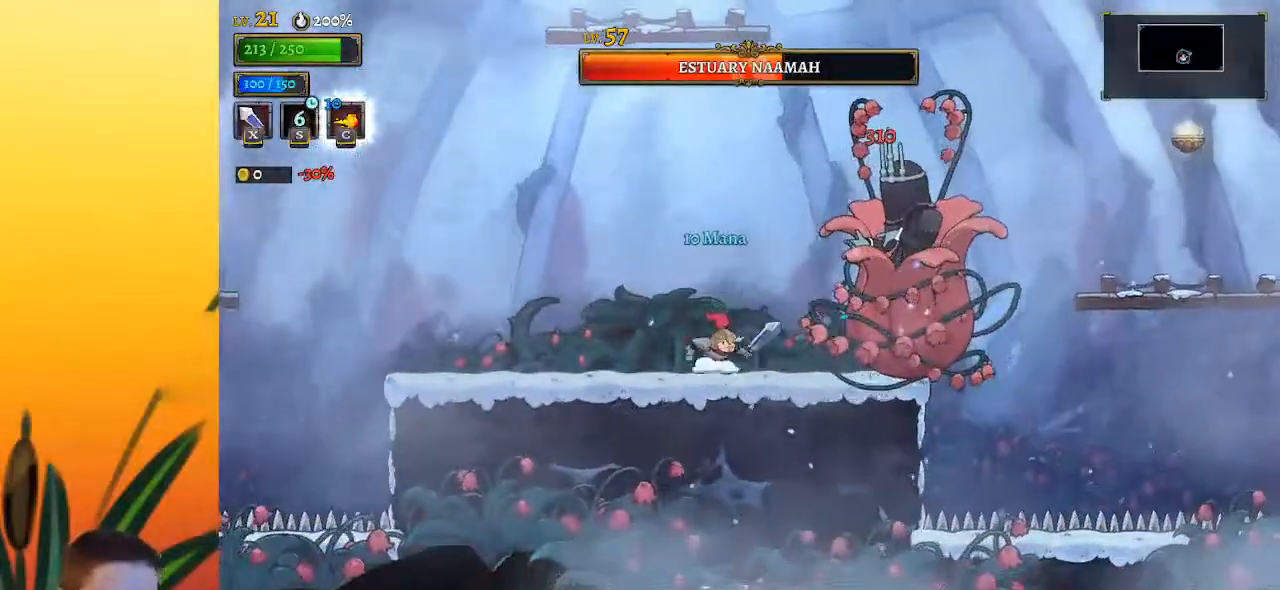
{"keys": [], "events": [[17, "right", "down"], [50, "x", "down"], [50, "z", "down"], [150, "right", "up"], [333, "right", "down"], [433, "x", "up"], [483, "right", "up"], [483, "z", "up"]]}
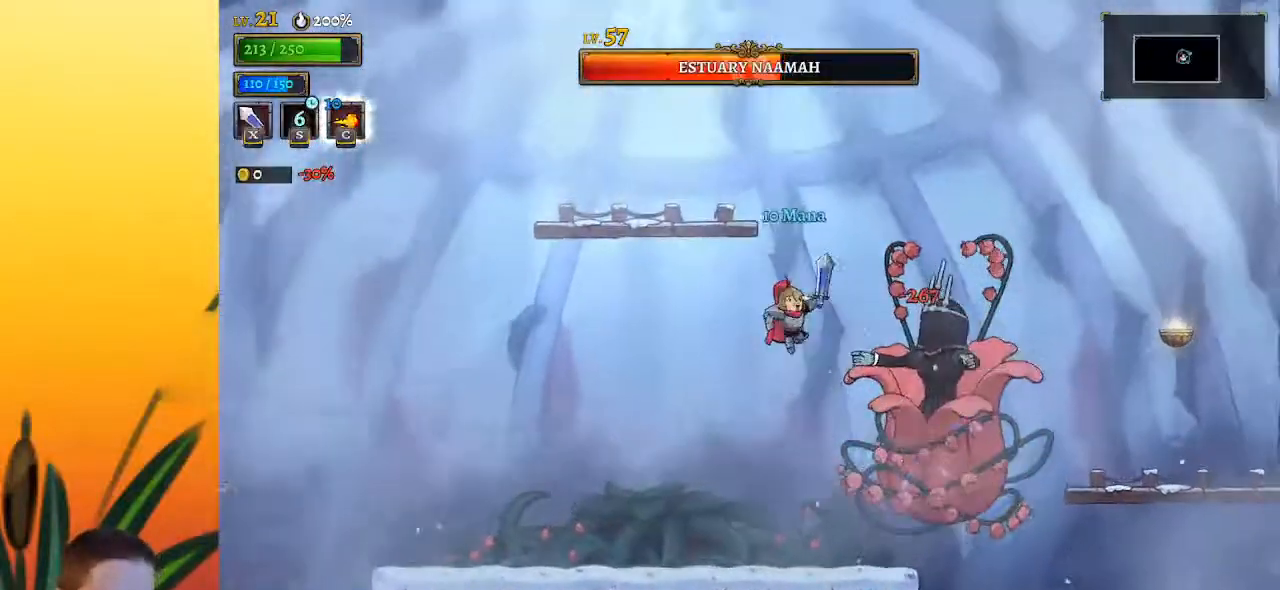
{"keys": ["left"], "events": [[67, "x", "down"], [167, "x", "up"], [217, "right", "down"], [250, "right", "up"], [450, "left", "down"]]}
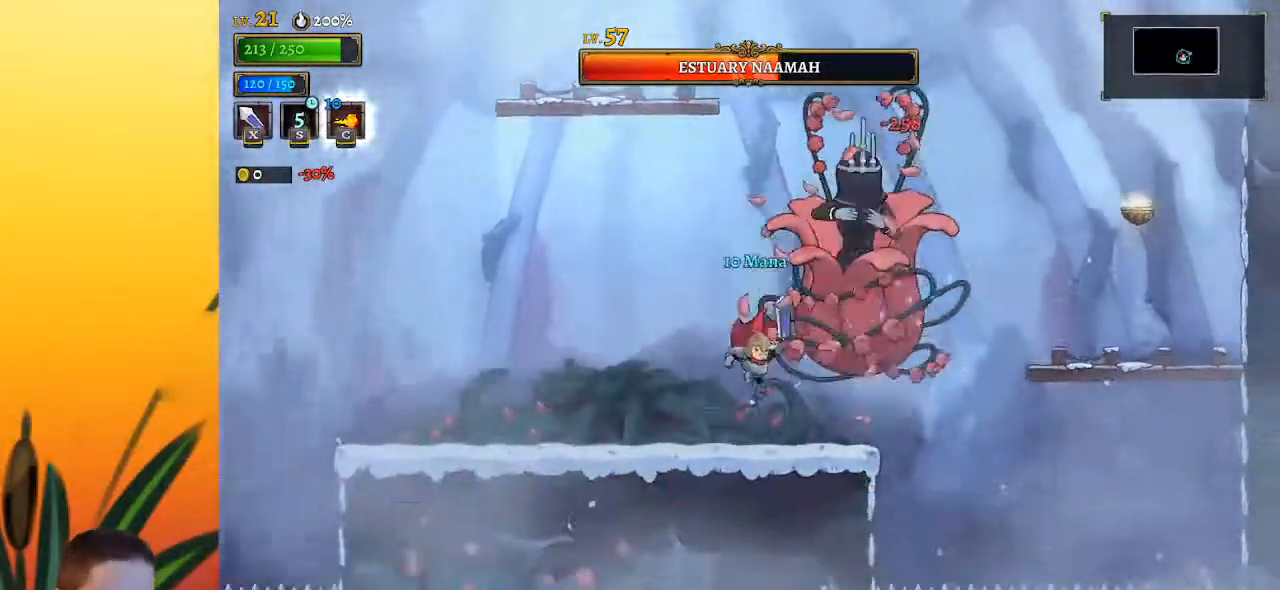
{"keys": ["x"], "events": [[317, "right", "down"], [367, "left", "up"], [417, "x", "down"], [467, "right", "up"]]}
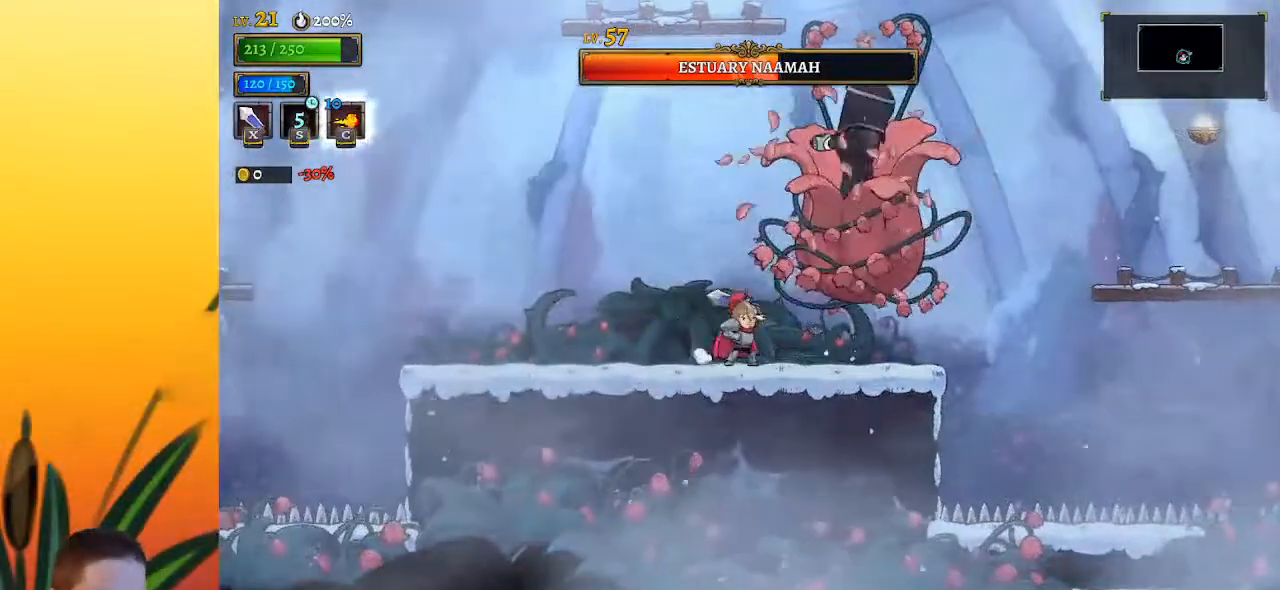
{"keys": ["left"], "events": [[17, "left", "down"], [17, "x", "up"], [300, "right", "down"], [350, "left", "up"], [400, "x", "down"], [433, "left", "down"], [433, "right", "up"], [483, "x", "up"]]}
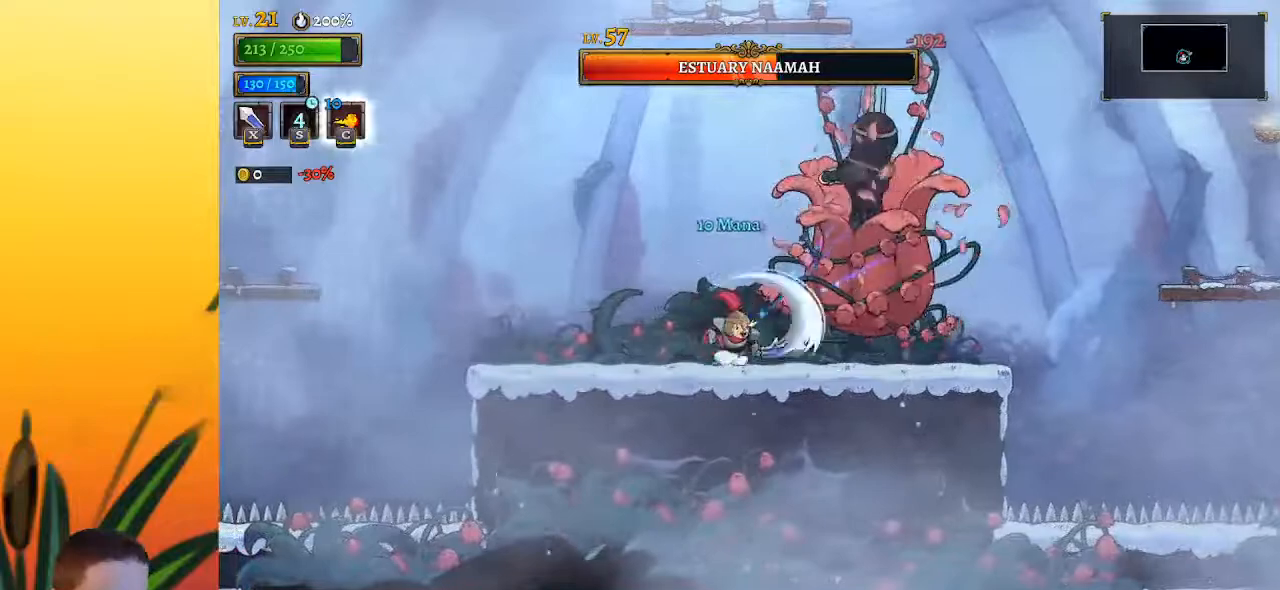
{"keys": ["left", "x"], "events": [[350, "right", "down"], [400, "left", "up"], [400, "x", "down"], [450, "left", "down"], [500, "right", "up"]]}
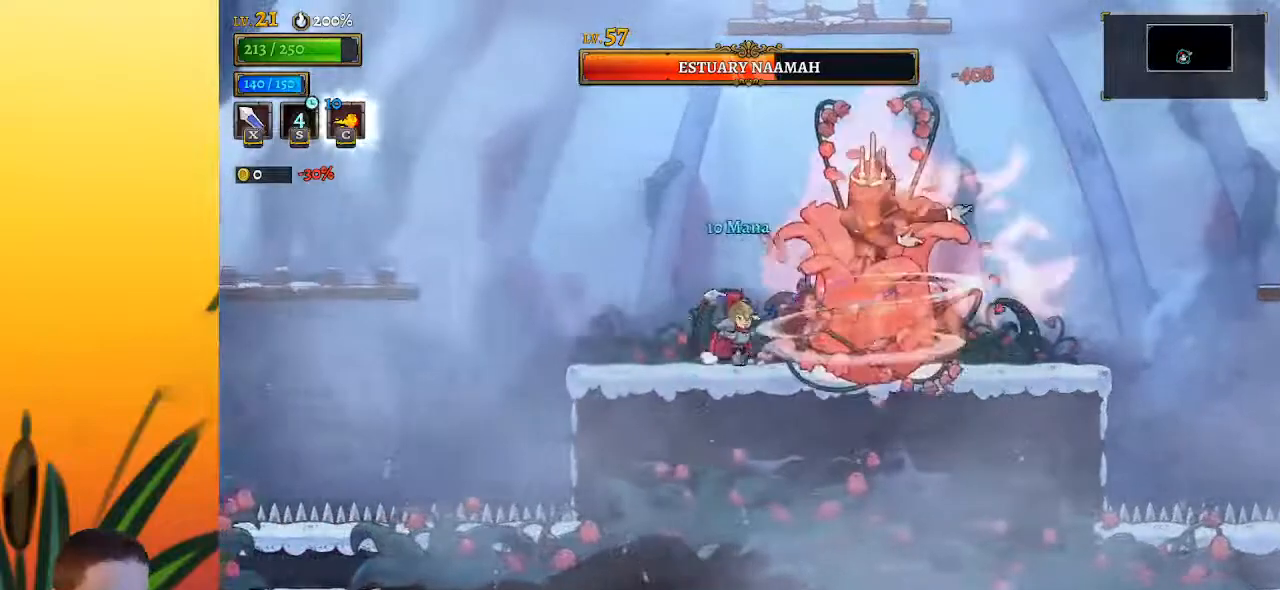
{"keys": ["left", "right", "z"], "events": [[50, "x", "up"], [183, "z", "down"], [467, "right", "down"]]}
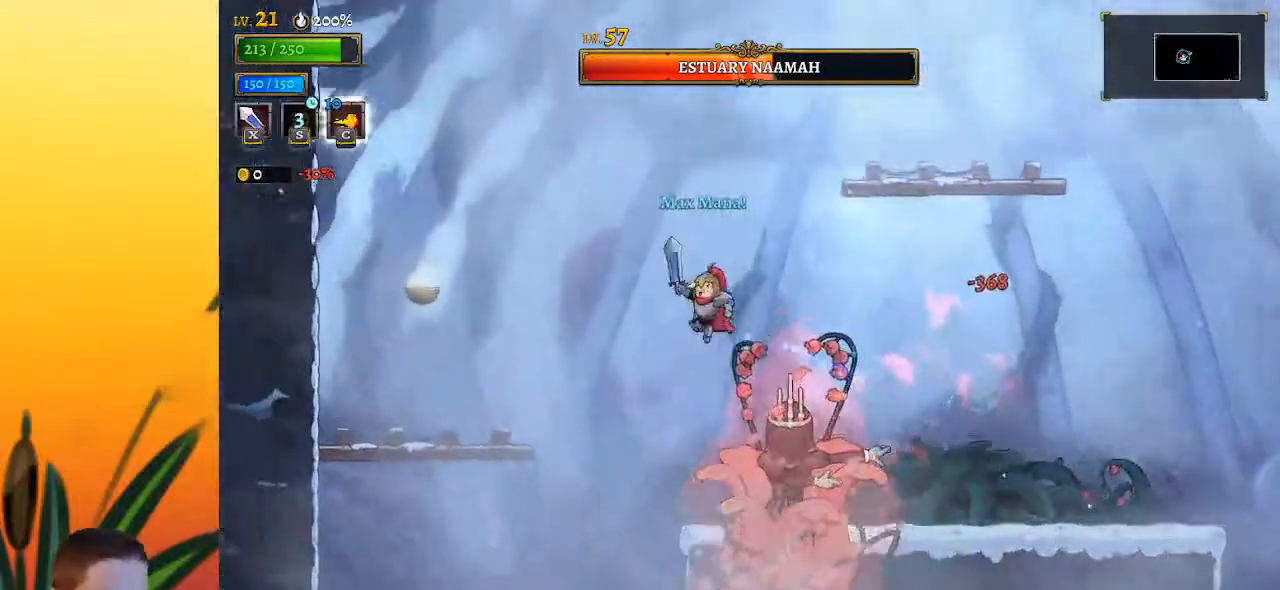
{"keys": ["left"], "events": [[17, "left", "up"], [17, "z", "up"], [350, "right", "up"], [383, "left", "down"]]}
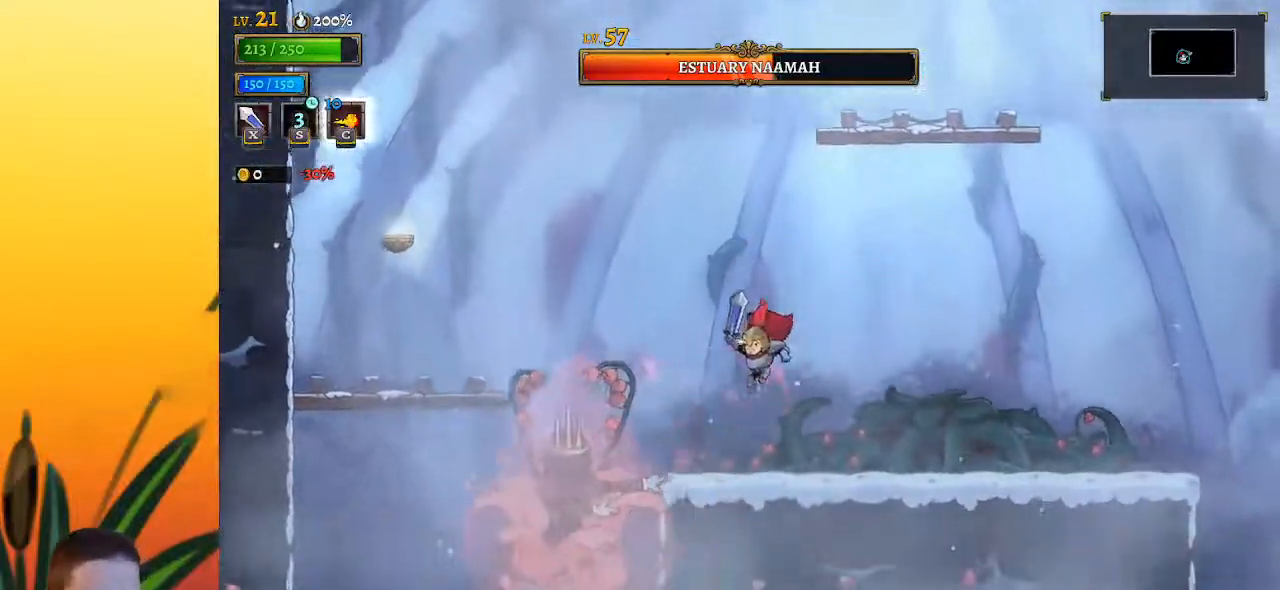
{"keys": ["c"], "events": [[33, "c", "down"], [33, "left", "up"]]}
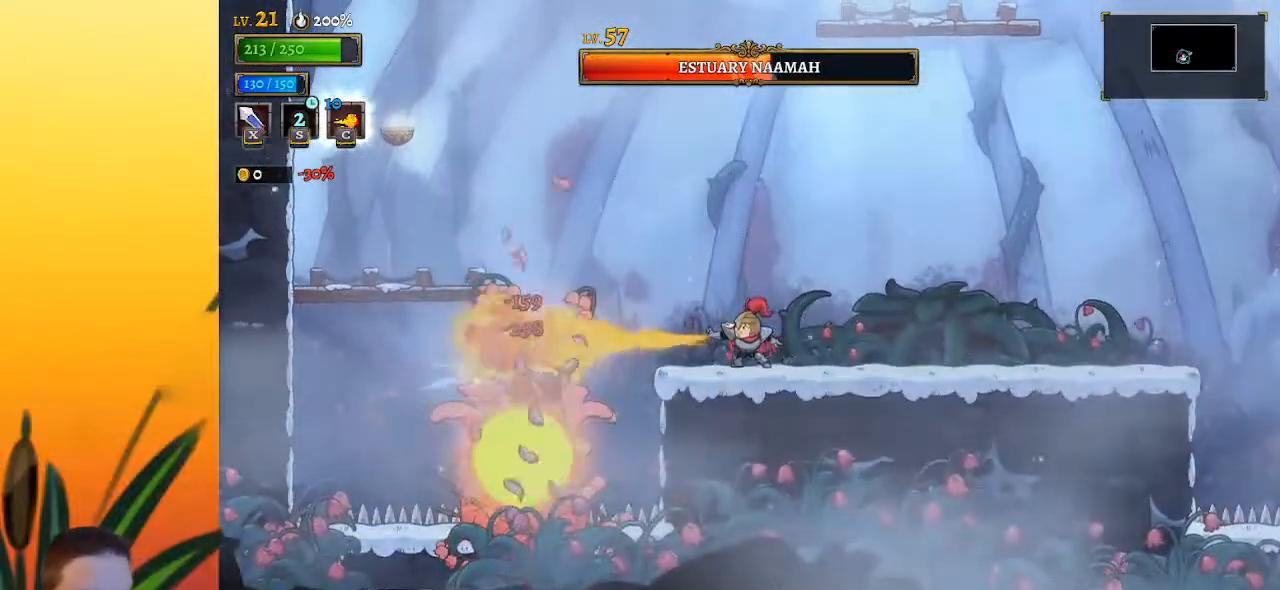
{"keys": ["c"], "events": [[183, "right", "down"], [467, "right", "up"]]}
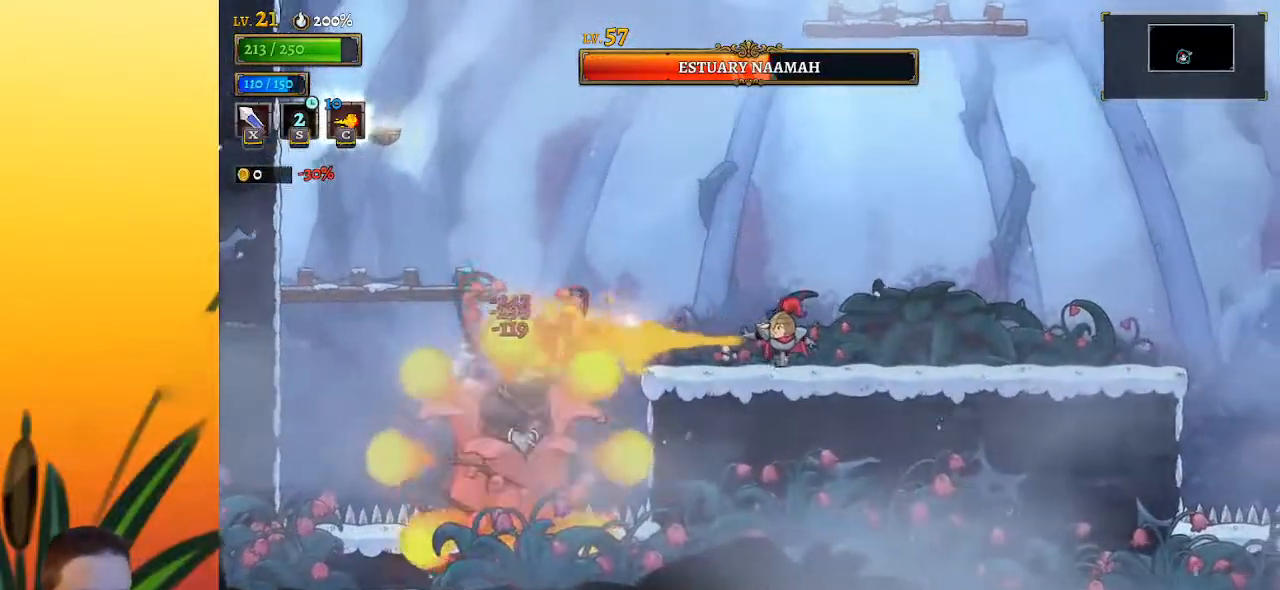
{"keys": ["c"], "events": []}
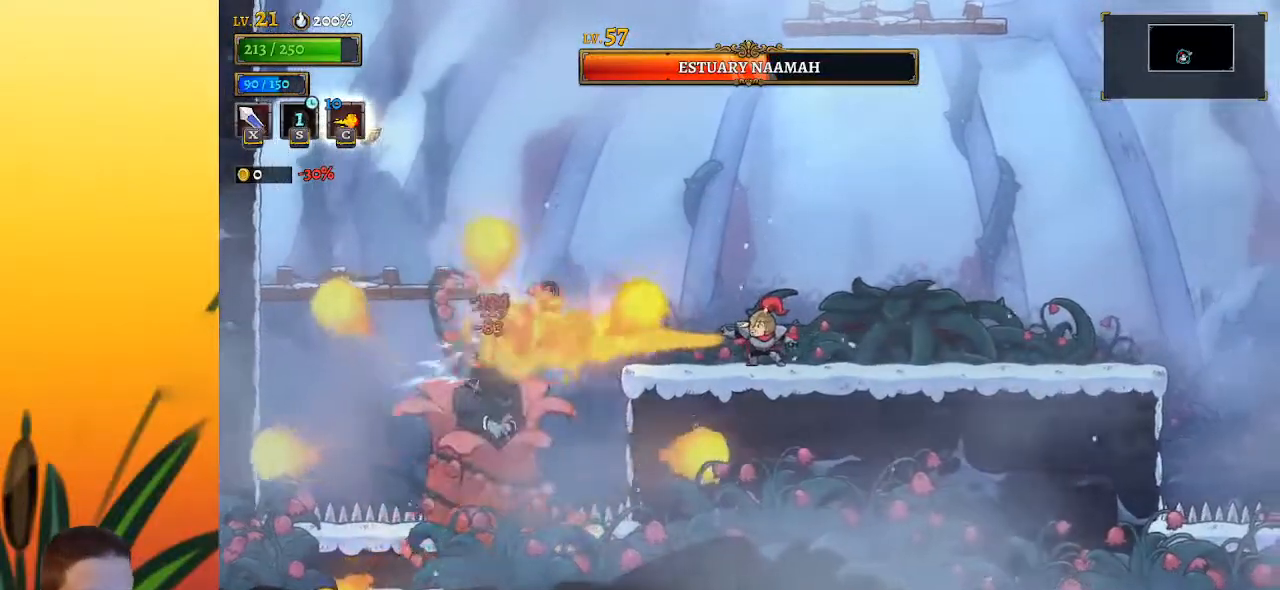
{"keys": ["c"], "events": []}
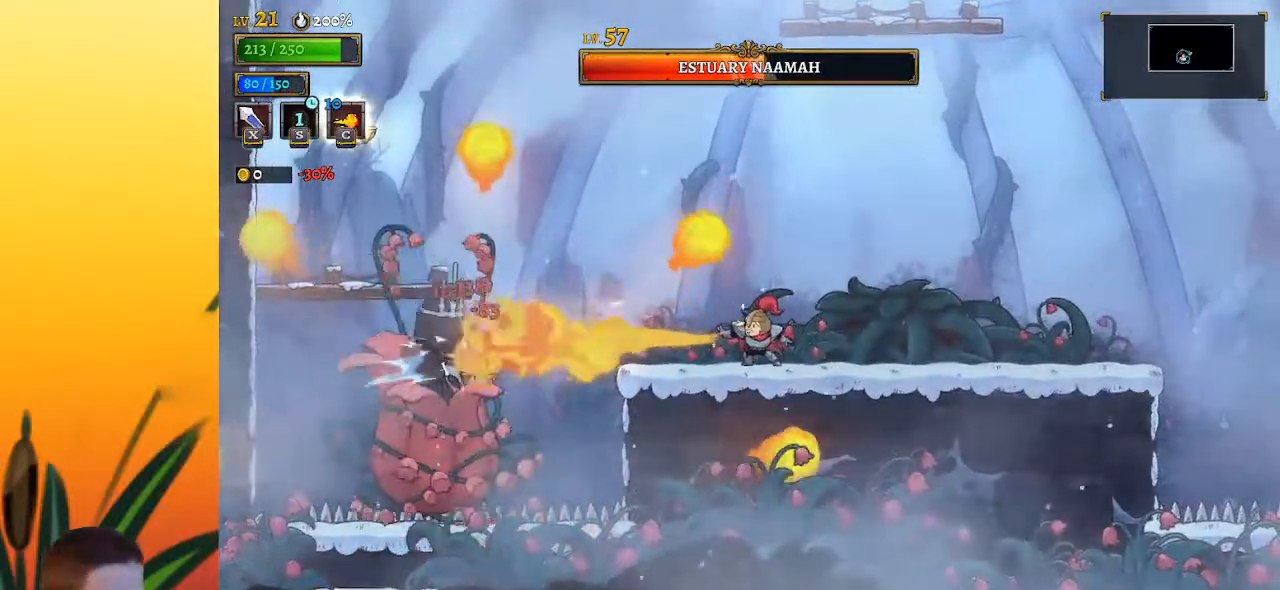
{"keys": ["c", "left"], "events": [[367, "left", "down"]]}
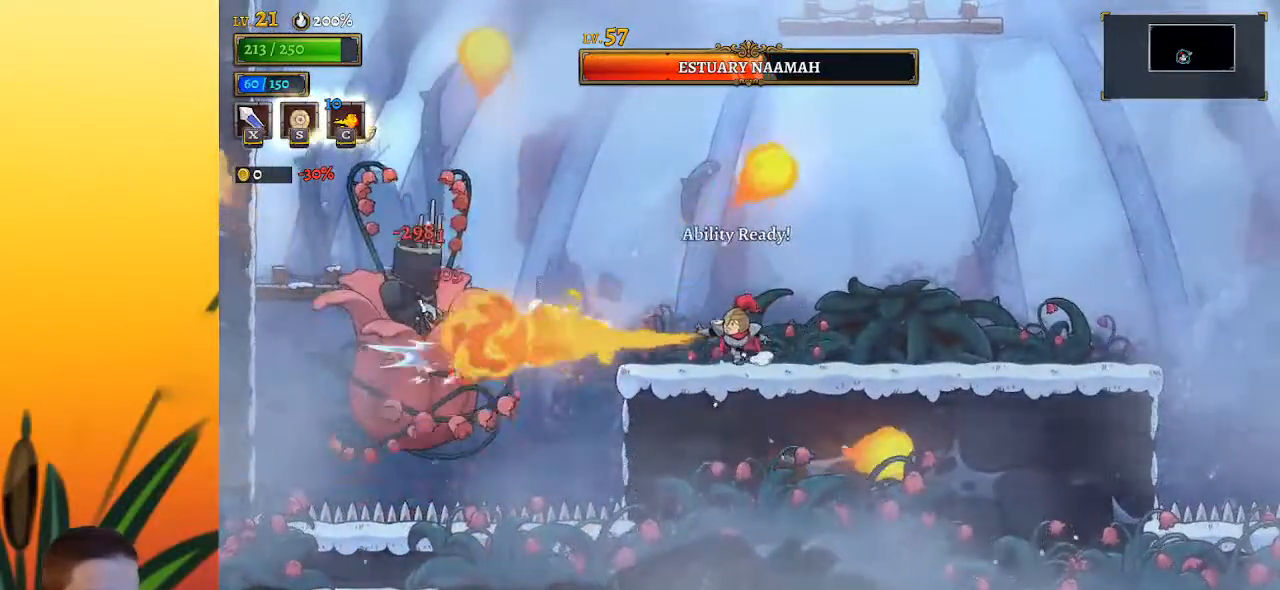
{"keys": ["c"], "events": [[283, "left", "up"]]}
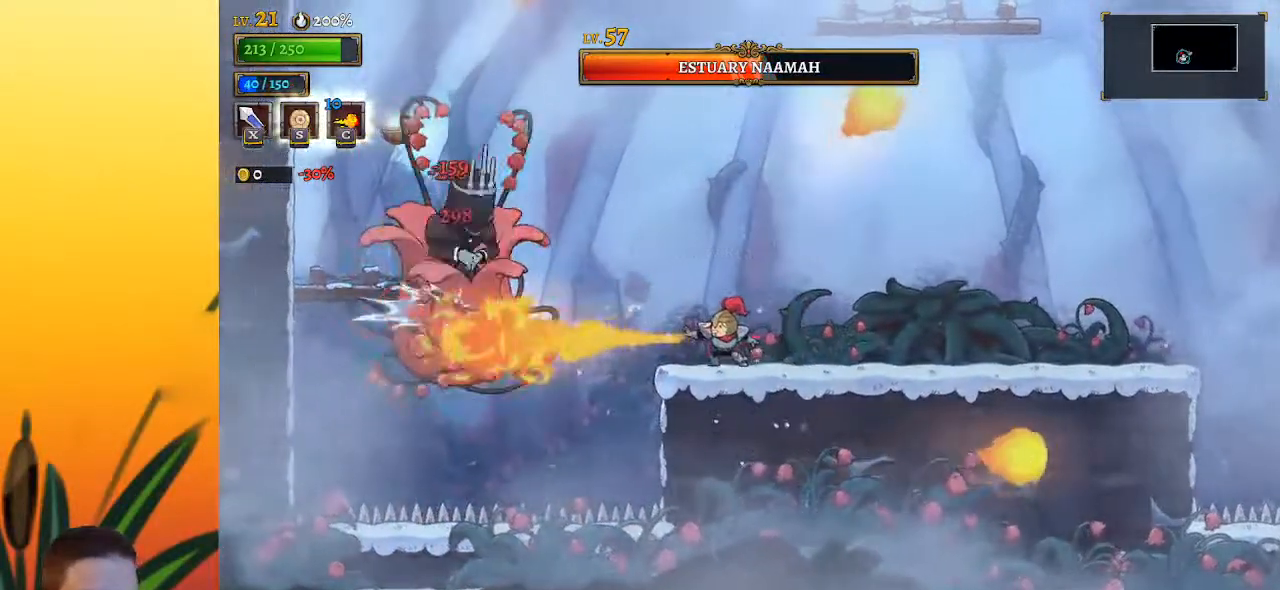
{"keys": ["c", "z"], "events": [[350, "z", "down"]]}